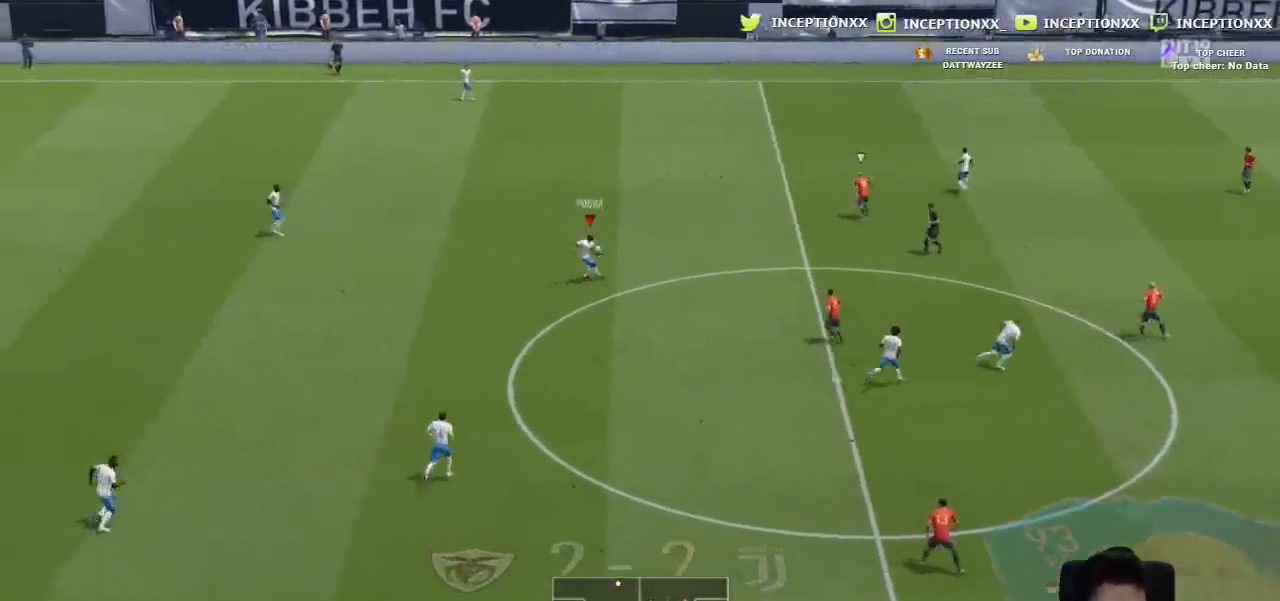
Gameplay with a controller (PlayStation layout); each line is a JSON object with the inputs held at the frame after it. "events" lists button and stick changes between this image and that frame as [ms after this image, input, new state], when the widget could be followed in between.
{"buttons": [], "left_stick": "right", "right_stick": "center", "events": [[217, "R2", "up"]]}
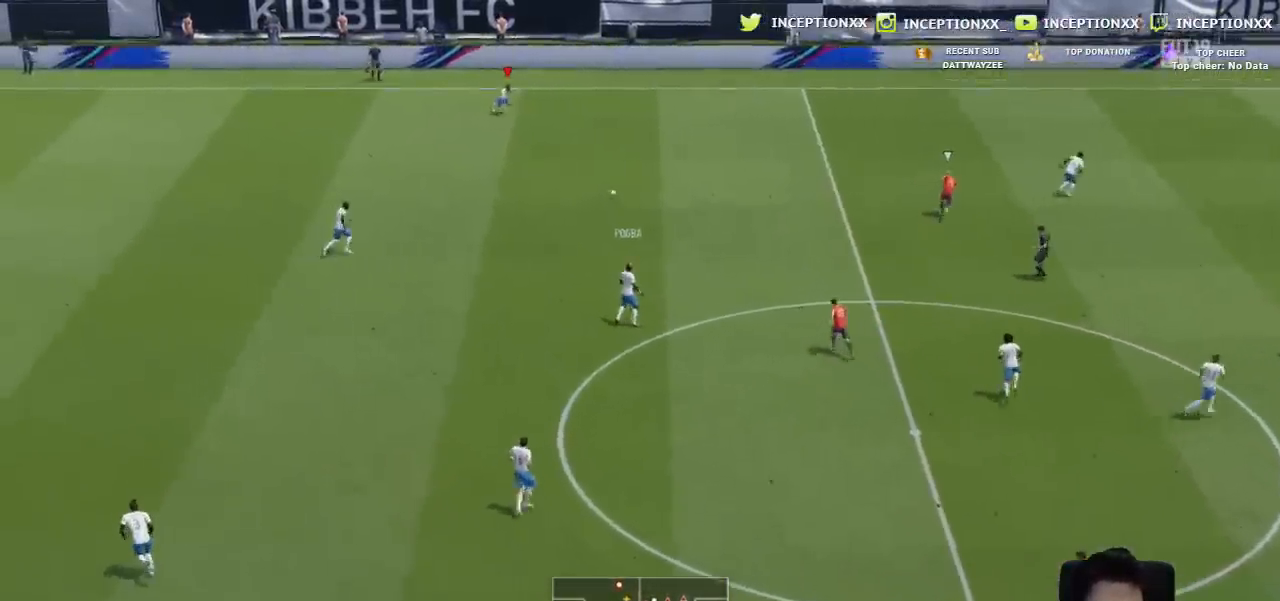
{"buttons": [], "left_stick": "down", "right_stick": "center", "events": [[233, "R2", "down"], [300, "L1", "down"], [350, "left_stick", "down"], [484, "R2", "up"], [500, "L1", "up"]]}
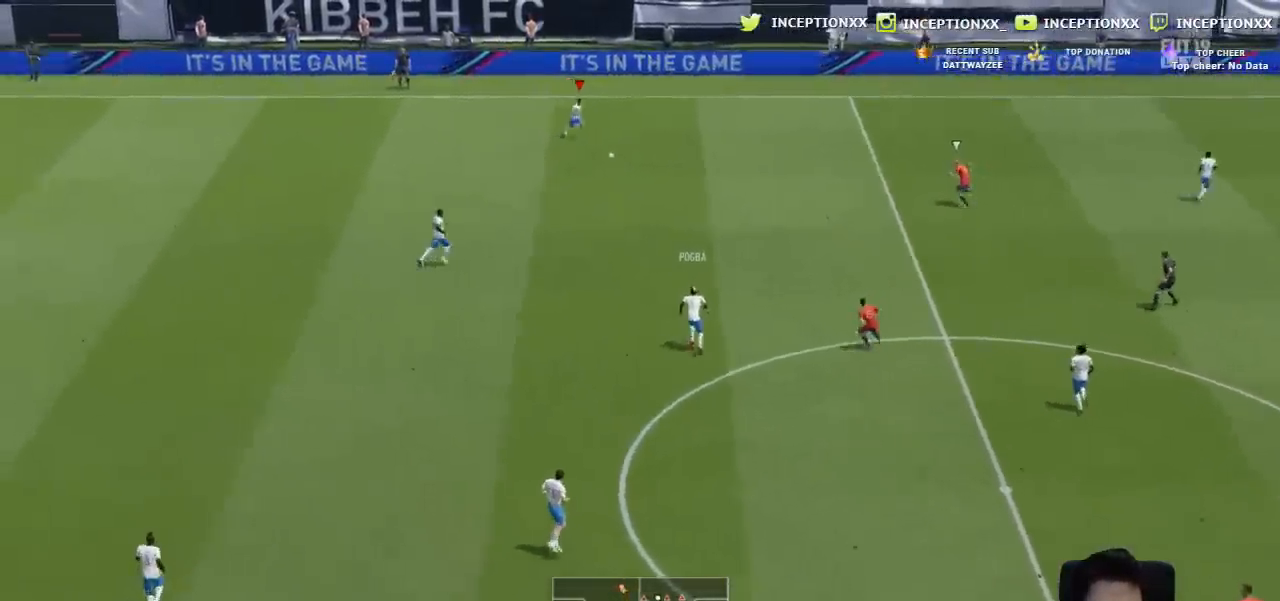
{"buttons": [], "left_stick": "center", "right_stick": "center", "events": [[167, "CROSS", "down"], [234, "L1", "down"], [251, "CROSS", "up"], [317, "L1", "up"], [351, "left_stick", "center"]]}
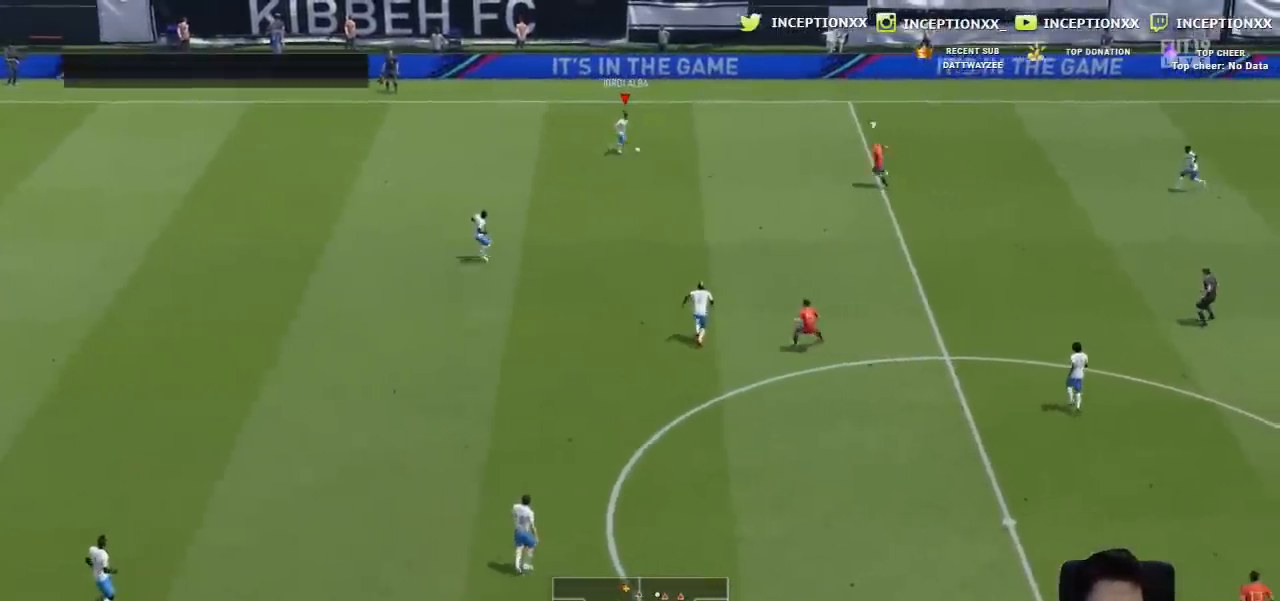
{"buttons": ["R2"], "left_stick": "down-right", "right_stick": "center", "events": [[150, "left_stick", "down-right"], [267, "R2", "down"]]}
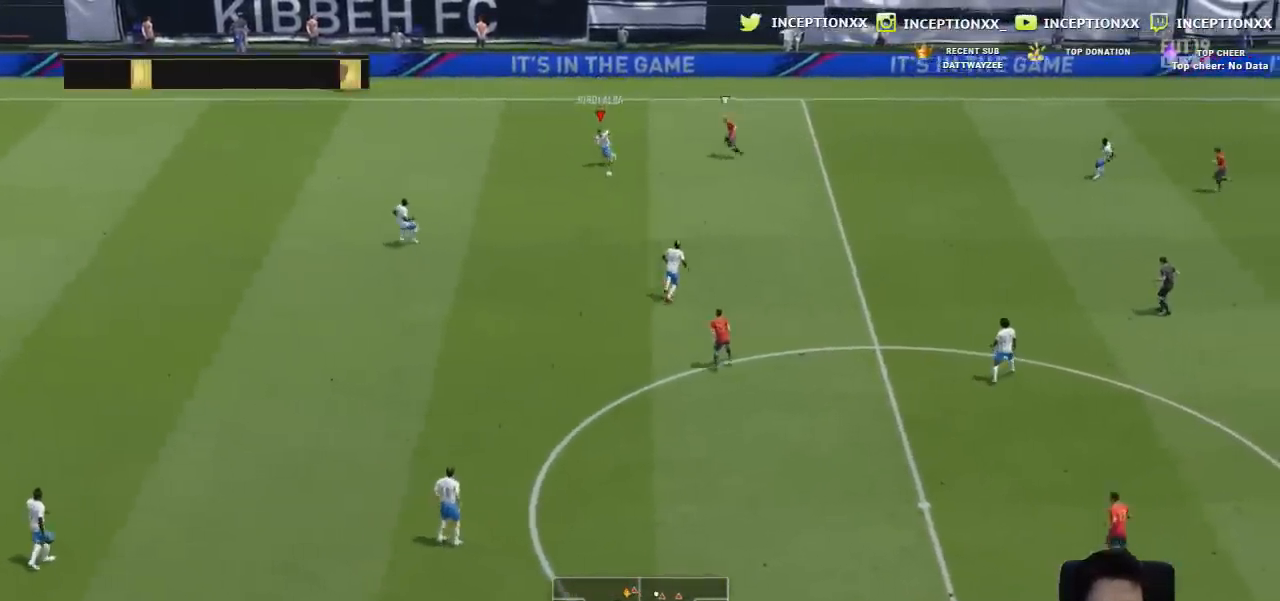
{"buttons": [], "left_stick": "right", "right_stick": "center", "events": [[34, "left_stick", "center"], [117, "left_stick", "right"], [334, "R2", "up"]]}
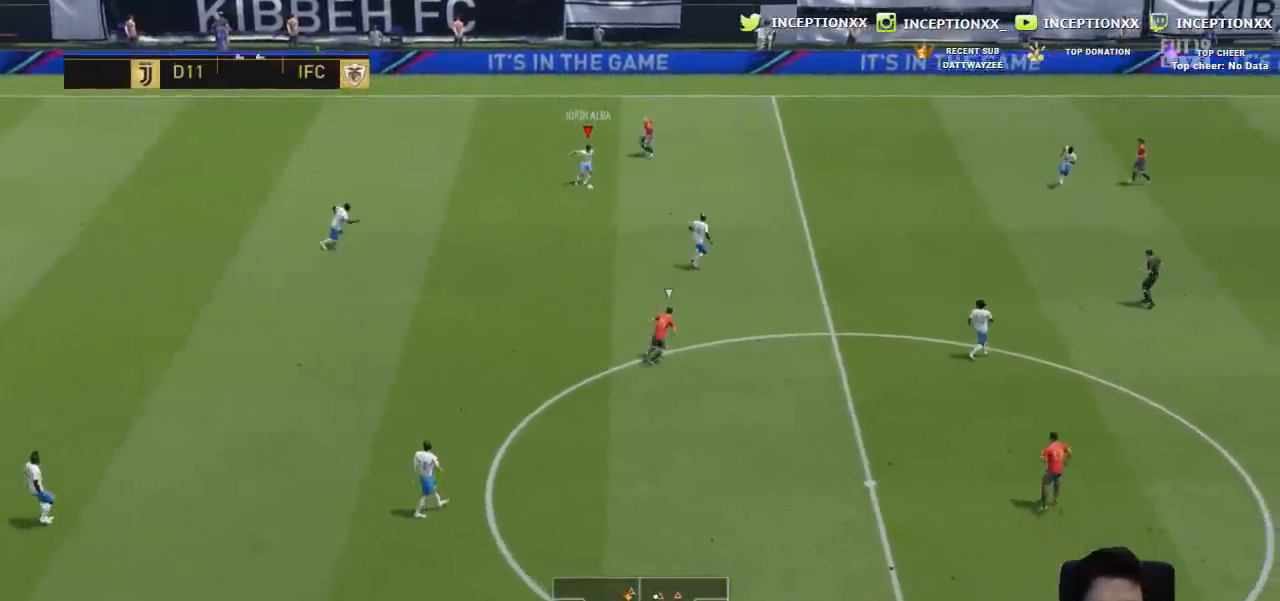
{"buttons": [], "left_stick": "right", "right_stick": "center"}
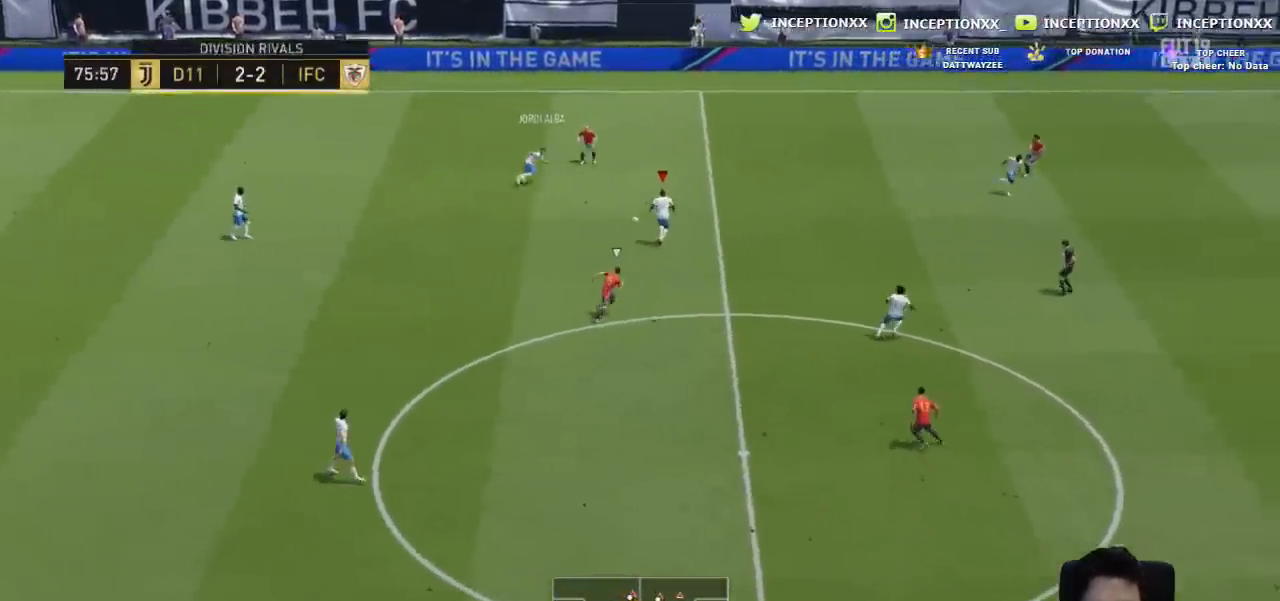
{"buttons": [], "left_stick": "center", "right_stick": "center", "events": [[17, "CROSS", "down"], [17, "R1", "down"], [84, "R2", "down"], [134, "CROSS", "up"], [317, "R1", "up"], [317, "R2", "up"], [334, "left_stick", "center"]]}
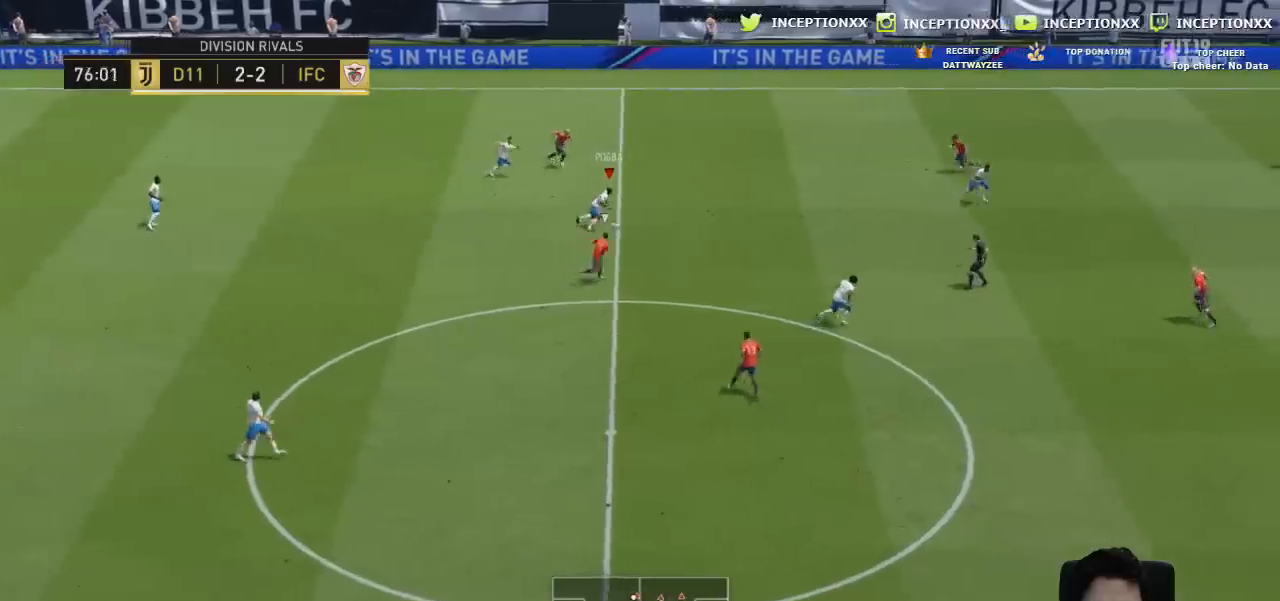
{"buttons": [], "left_stick": "center", "right_stick": "center", "events": []}
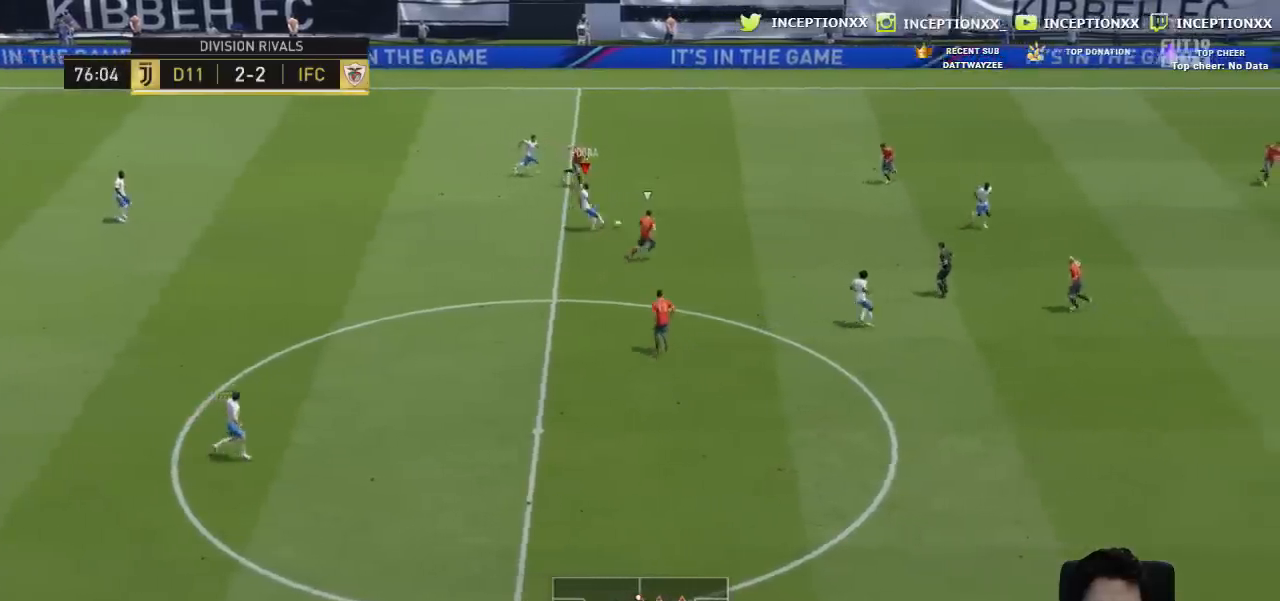
{"buttons": [], "left_stick": "right", "right_stick": "center", "events": [[17, "left_stick", "right"]]}
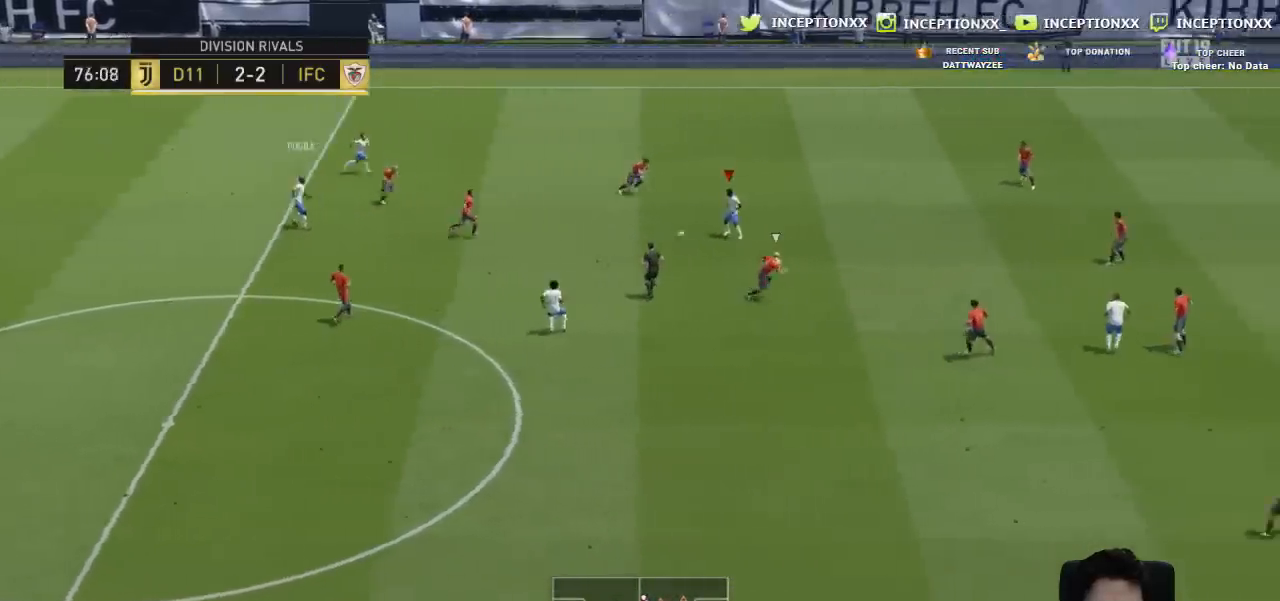
{"buttons": [], "left_stick": "down-left", "right_stick": "center", "events": [[100, "left_stick", "down"], [133, "CROSS", "down"], [150, "L1", "down"], [233, "CROSS", "up"], [267, "L1", "up"], [267, "left_stick", "down-left"]]}
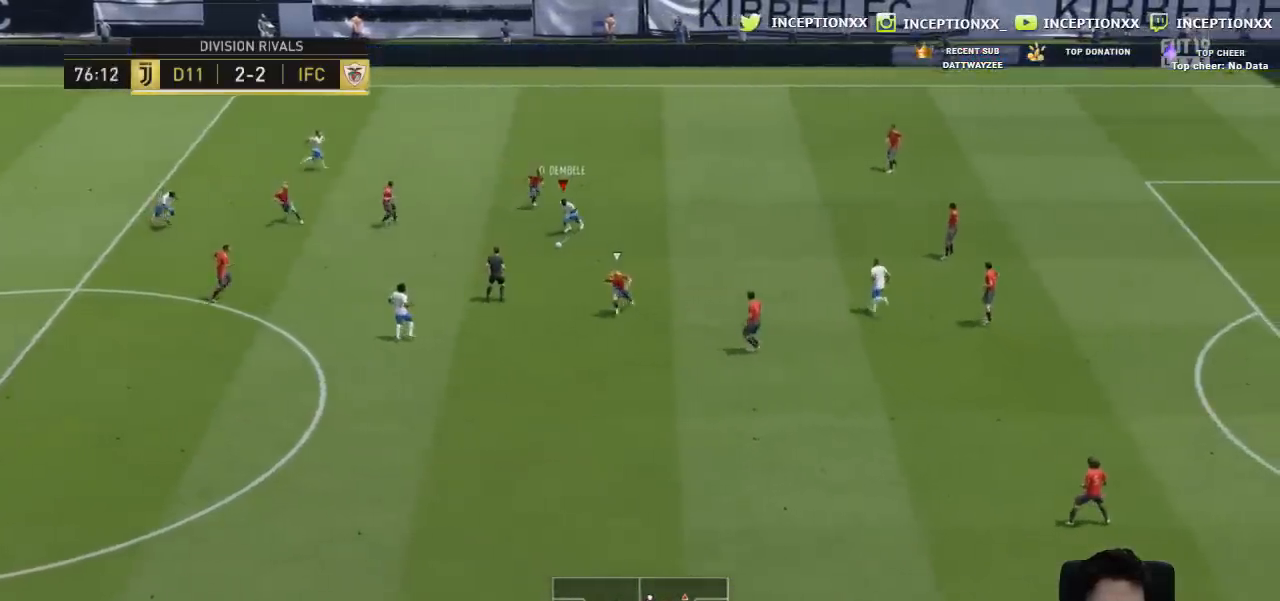
{"buttons": ["L2"], "left_stick": "down-right", "right_stick": "center", "events": [[167, "L2", "down"], [201, "left_stick", "up-left"], [251, "left_stick", "down-left"], [401, "left_stick", "down-right"]]}
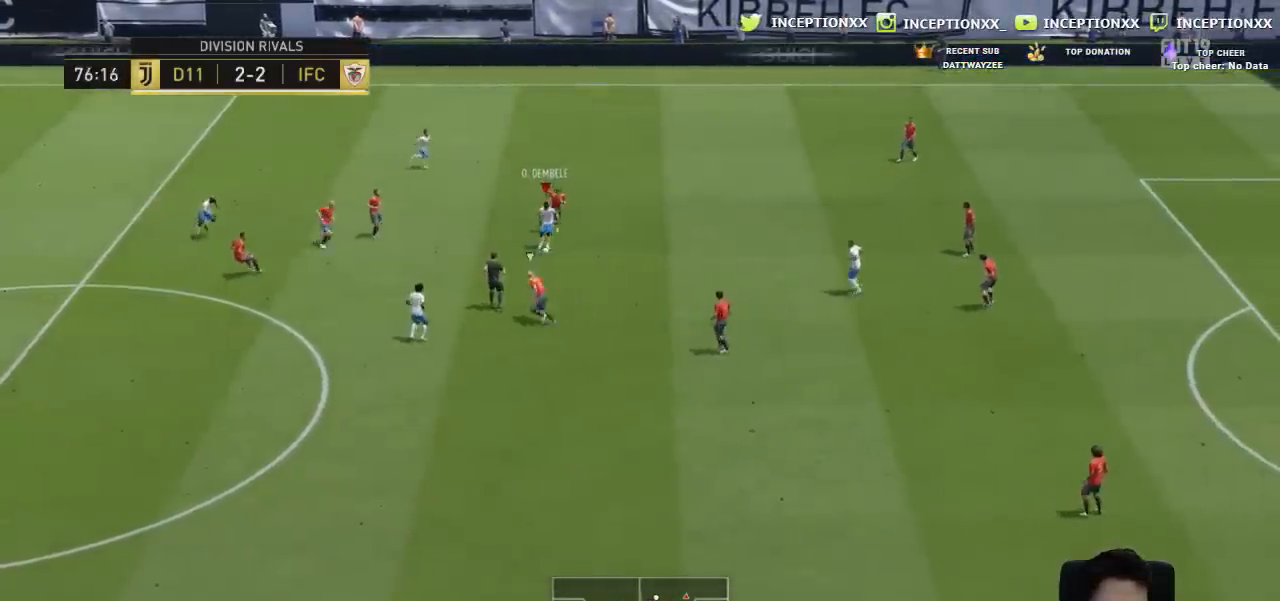
{"buttons": ["CROSS", "L1"], "left_stick": "down-right", "right_stick": "center", "events": [[267, "L2", "up"], [384, "CROSS", "down"], [467, "L1", "down"]]}
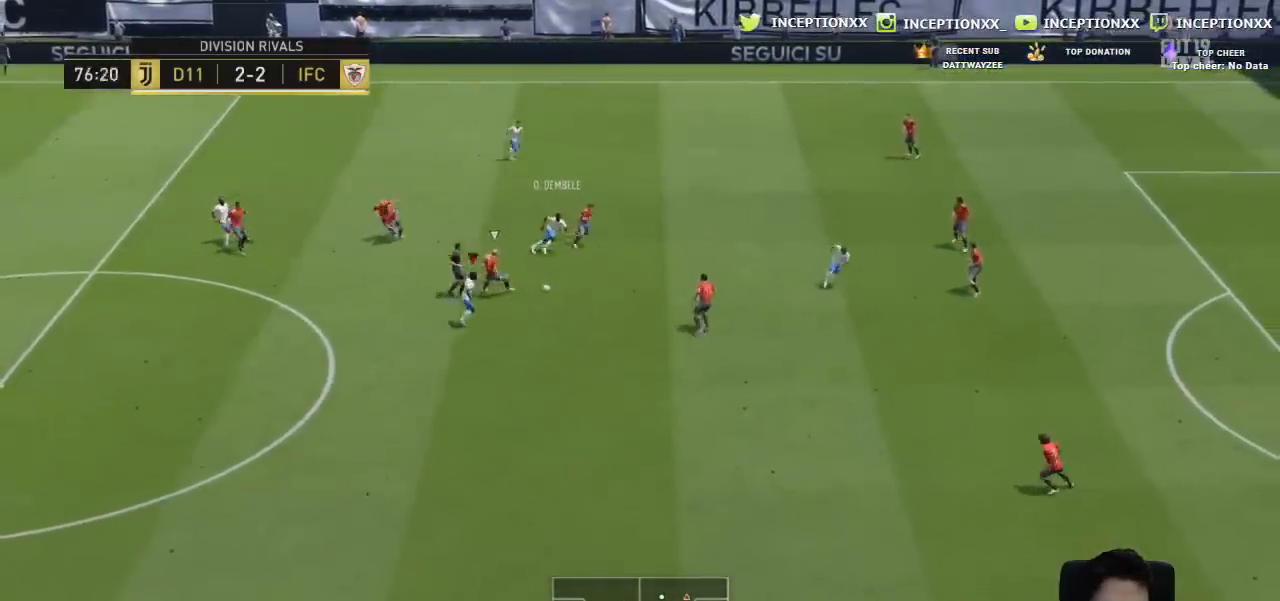
{"buttons": [], "left_stick": "center", "right_stick": "center", "events": [[34, "CROSS", "up"], [84, "L1", "up"], [217, "left_stick", "center"]]}
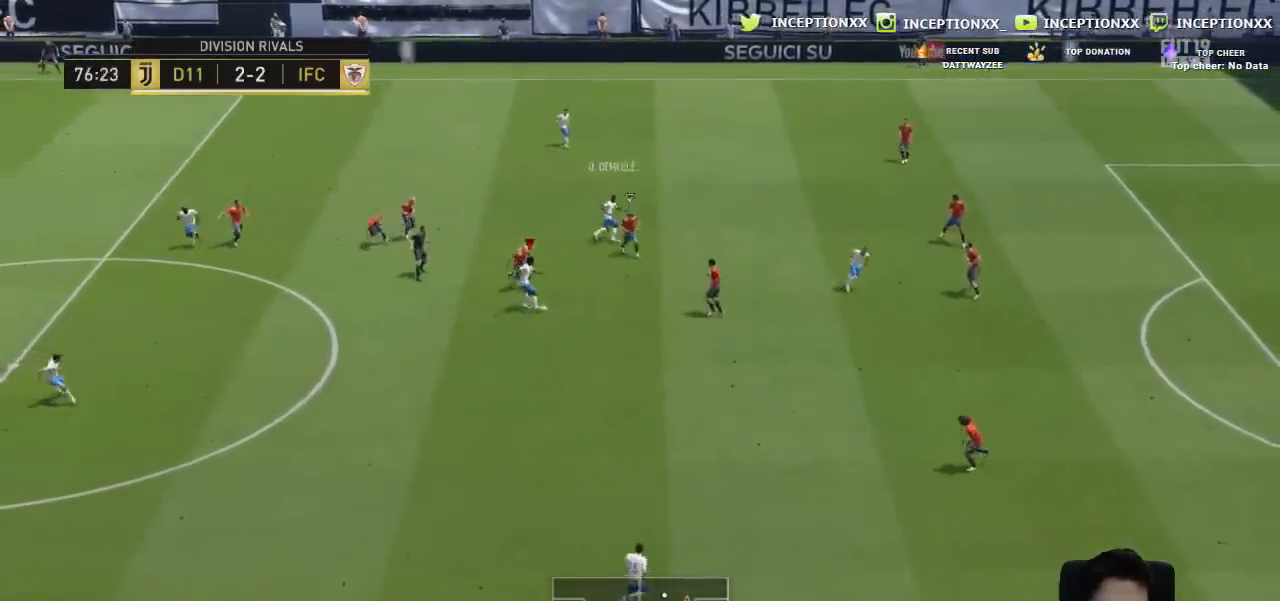
{"buttons": [], "left_stick": "down-right", "right_stick": "center", "events": [[33, "left_stick", "up"], [83, "R2", "down"], [233, "R2", "up"], [267, "left_stick", "center"], [450, "left_stick", "down-right"]]}
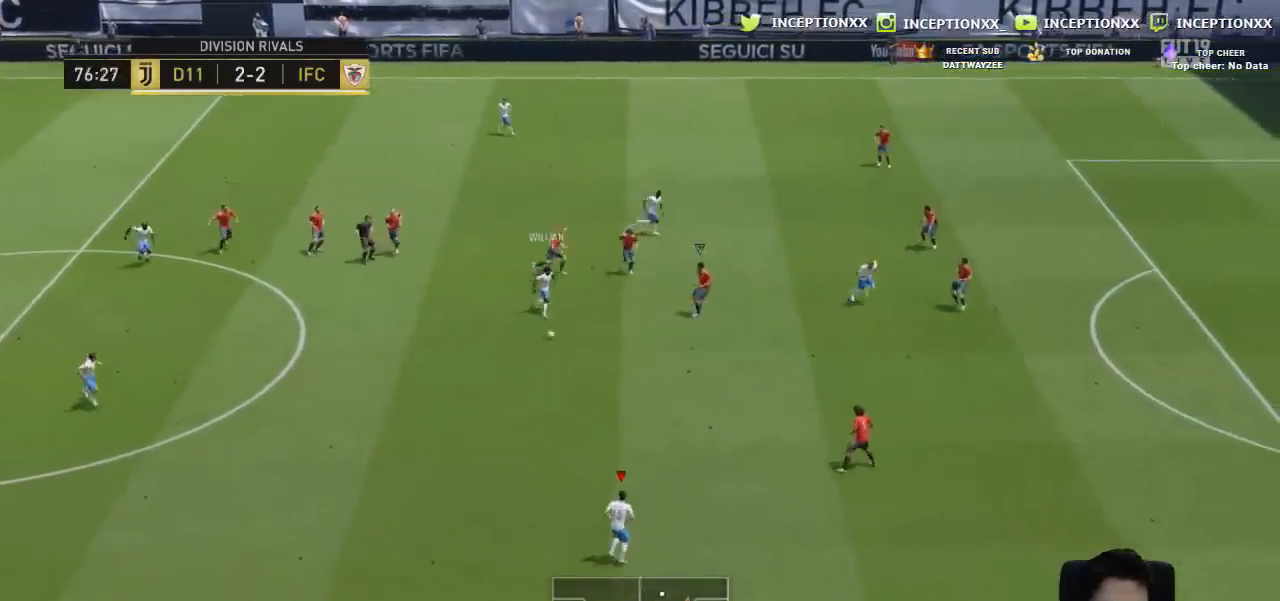
{"buttons": [], "left_stick": "down-right", "right_stick": "center", "events": [[367, "L1", "down"], [467, "L1", "up"]]}
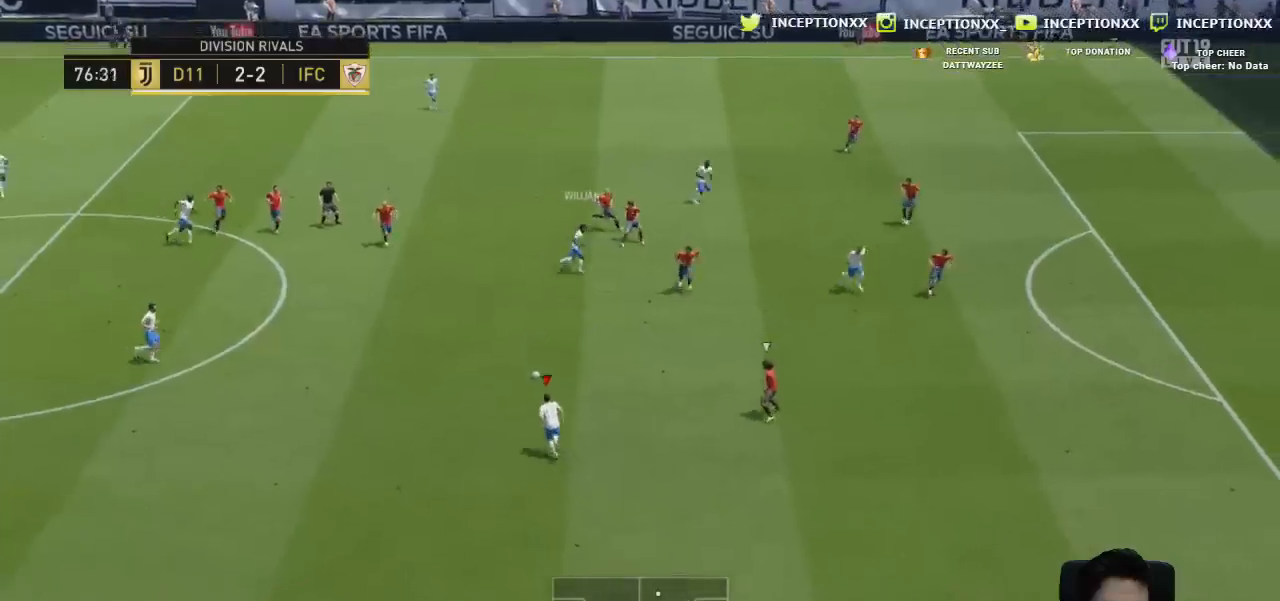
{"buttons": [], "left_stick": "down-right", "right_stick": "center", "events": [[17, "L1", "down"], [117, "L1", "up"]]}
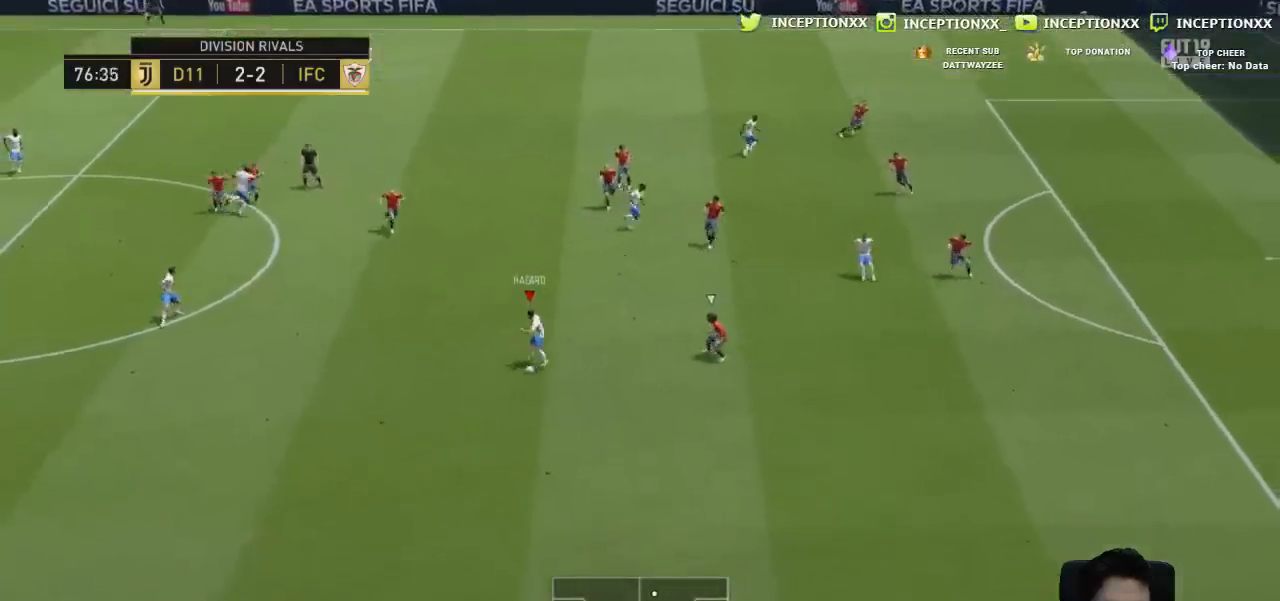
{"buttons": [], "left_stick": "up-left", "right_stick": "center", "events": [[134, "left_stick", "up"], [334, "left_stick", "up-left"]]}
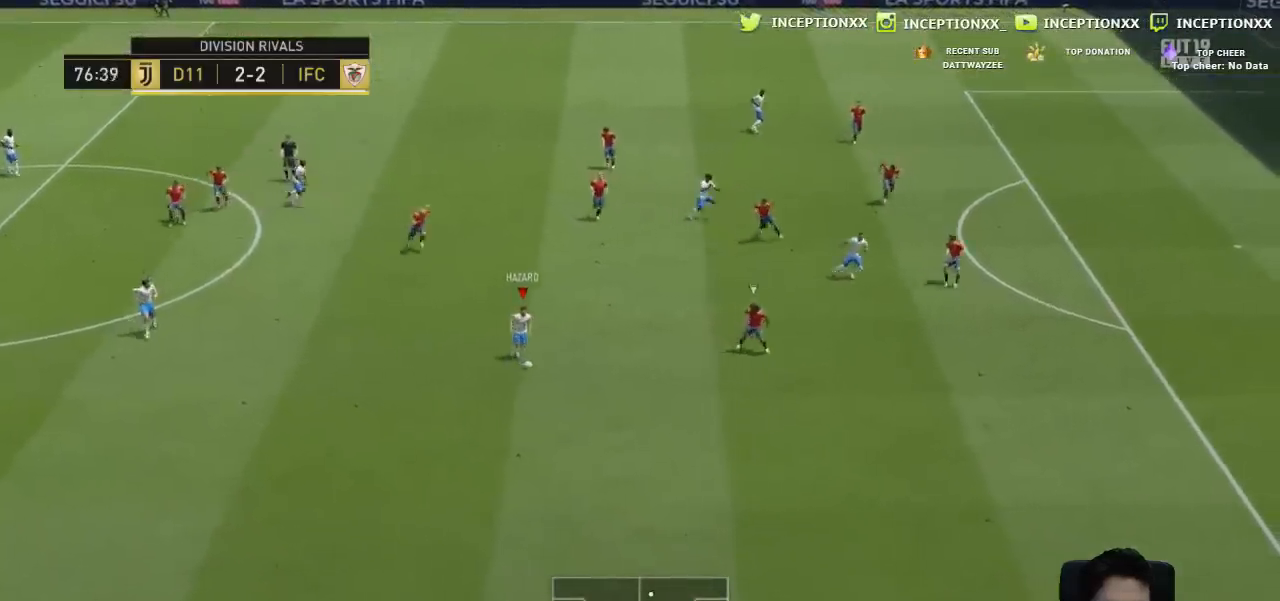
{"buttons": ["R2"], "left_stick": "down", "right_stick": "center", "events": [[67, "left_stick", "down-left"], [133, "CROSS", "down"], [133, "L1", "down"], [200, "CROSS", "up"], [250, "L1", "up"], [350, "left_stick", "center"], [500, "R2", "down"], [500, "left_stick", "down"]]}
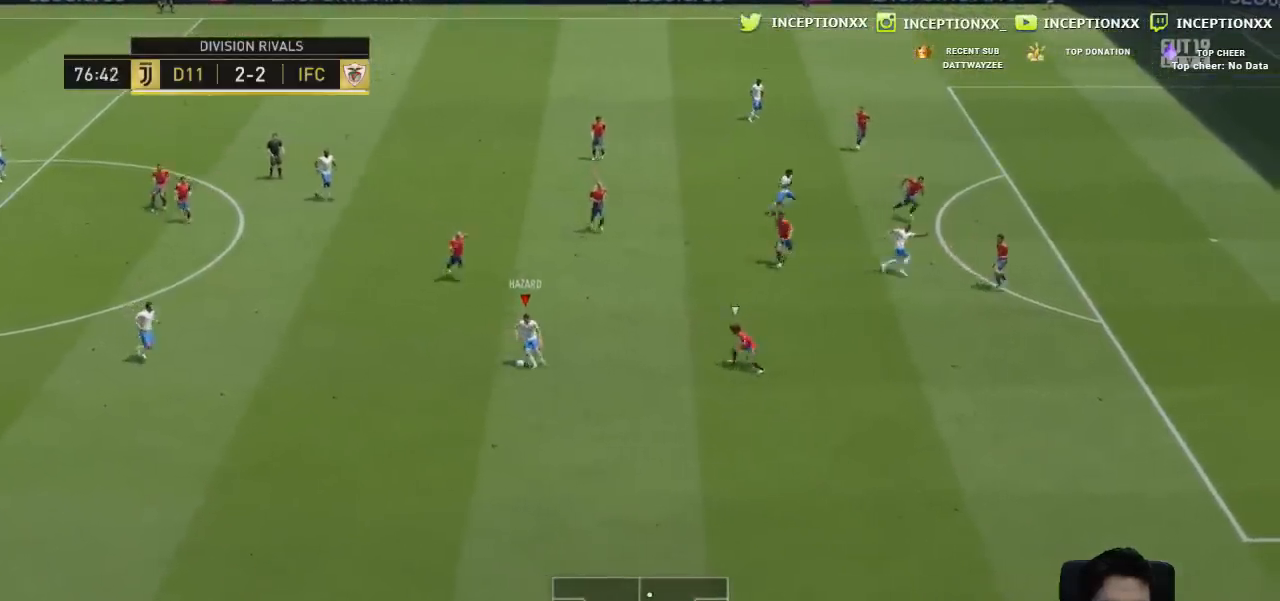
{"buttons": ["R2"], "left_stick": "right", "right_stick": "center", "events": [[117, "left_stick", "down-right"], [468, "left_stick", "right"]]}
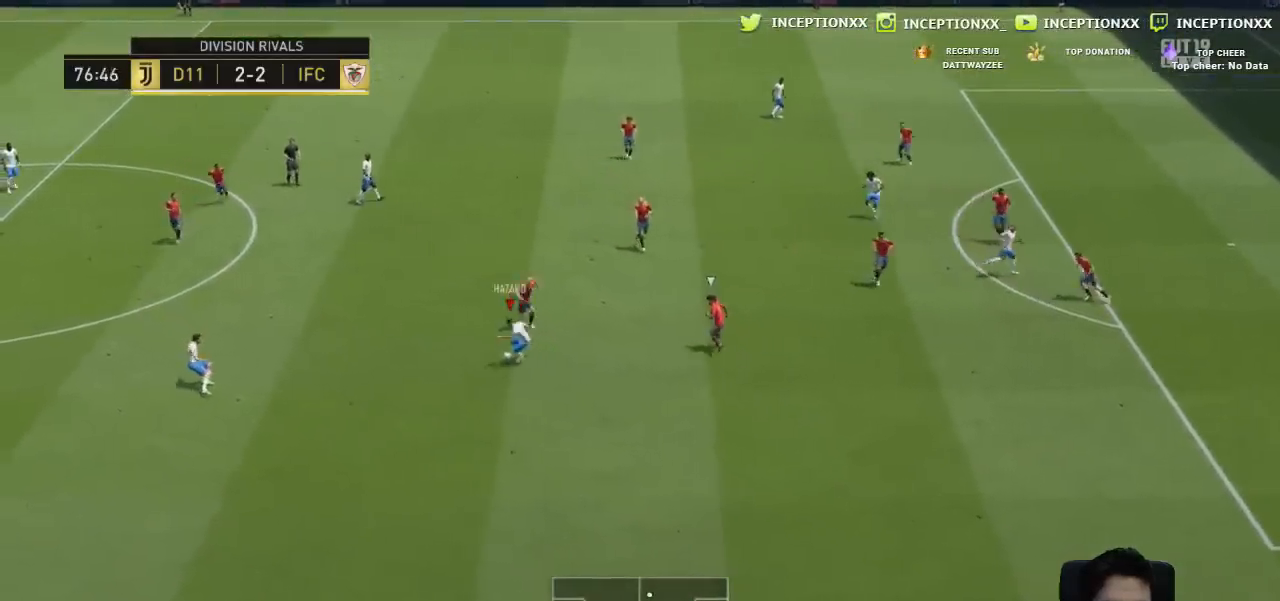
{"buttons": ["R2"], "left_stick": "right", "right_stick": "center", "events": []}
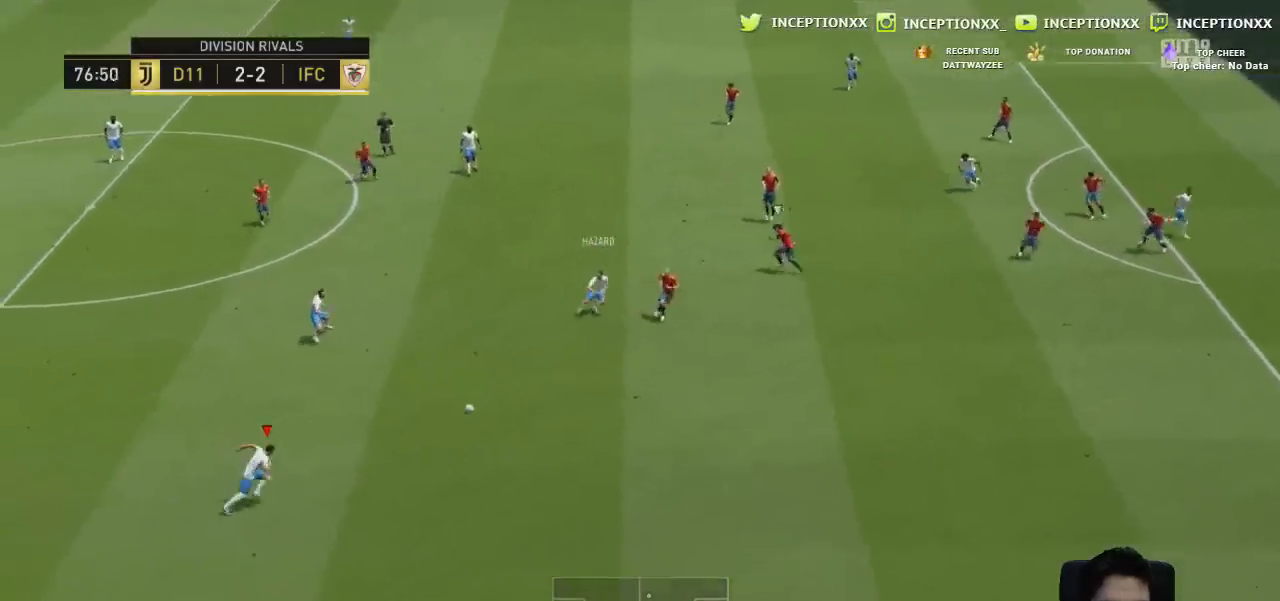
{"buttons": ["R2"], "left_stick": "right", "right_stick": "center", "events": []}